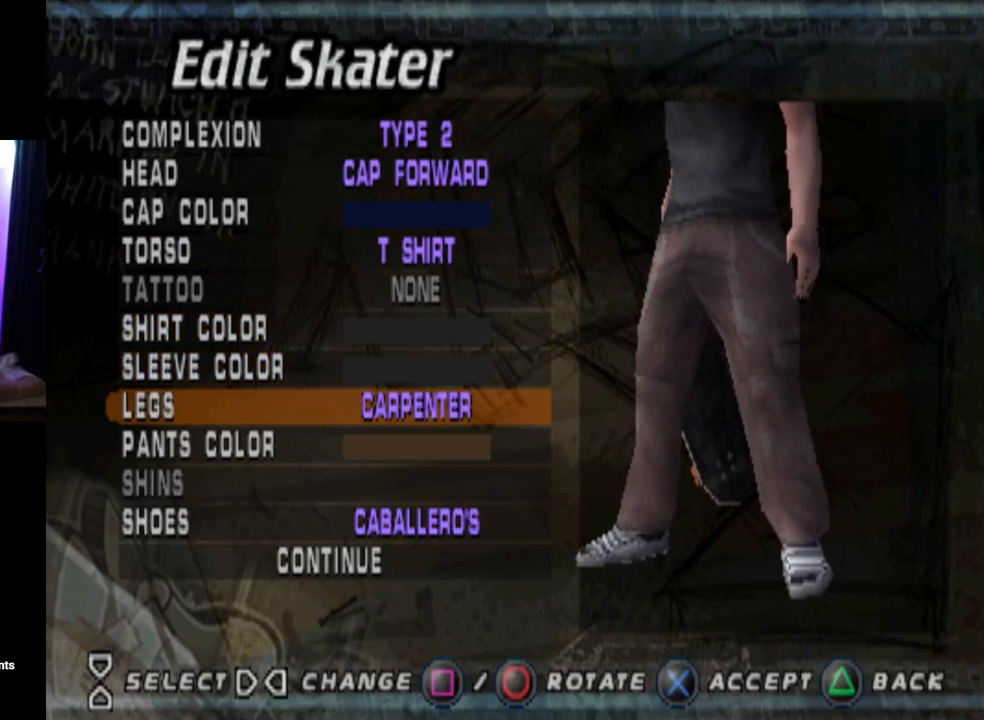
Gameplay with a controller (PlayStation layout); each line is a JSON object with the inputs held at the frame after it. "events" lists button and stick changes between this image and that frame as [ms after this image, input, new state], when the widget could be followed in between.
{"buttons": [], "left_stick": "center", "right_stick": "center", "events": [[17, "DPAD_RIGHT", "down"], [267, "DPAD_RIGHT", "up"]]}
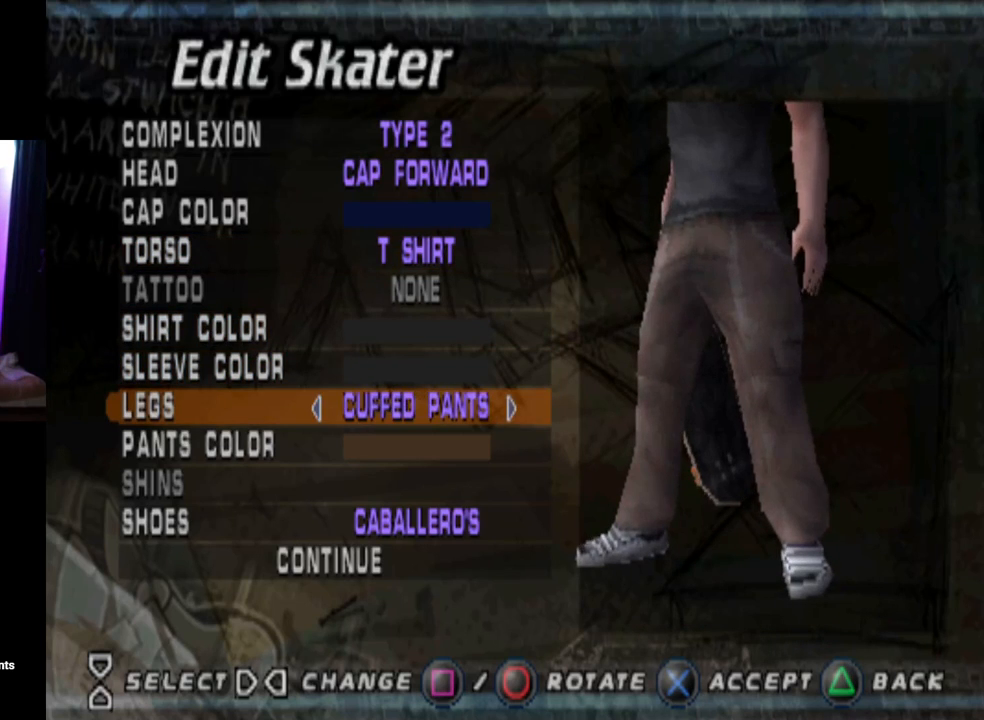
{"buttons": ["DPAD_RIGHT"], "left_stick": "center", "right_stick": "center", "events": [[367, "DPAD_RIGHT", "down"]]}
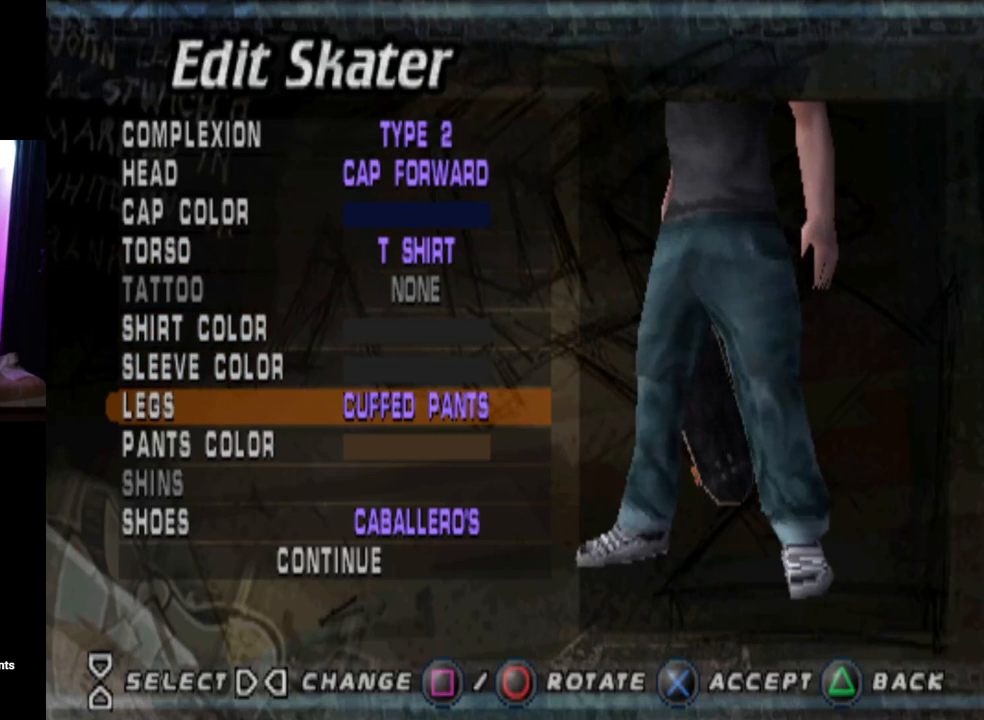
{"buttons": [], "left_stick": "center", "right_stick": "center", "events": [[50, "DPAD_RIGHT", "up"]]}
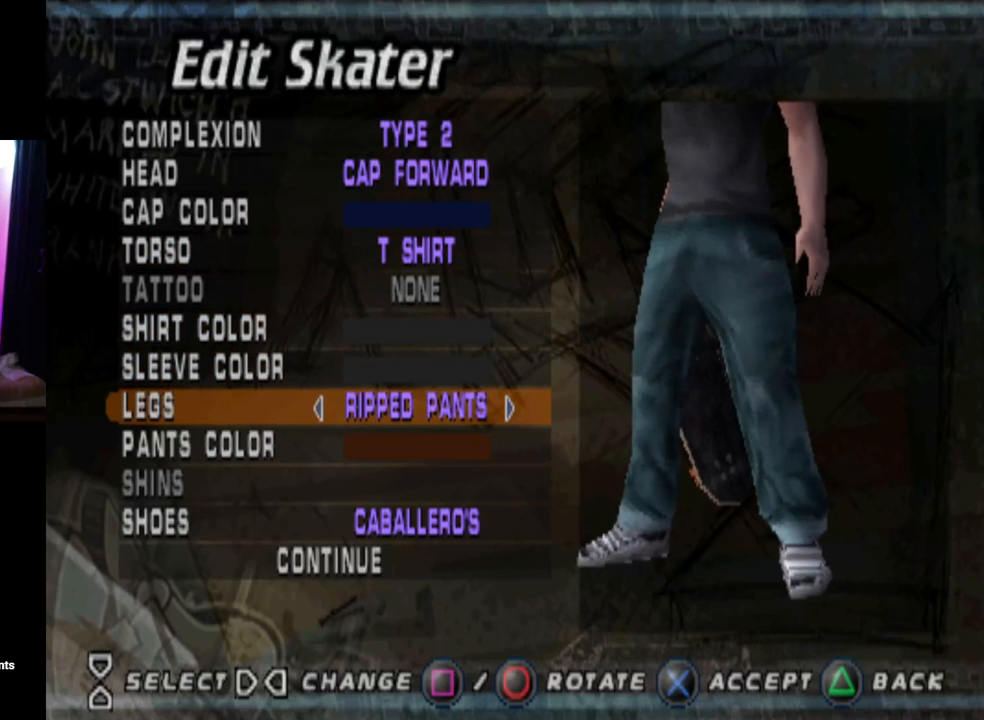
{"buttons": ["DPAD_RIGHT"], "left_stick": "center", "right_stick": "center", "events": [[451, "DPAD_RIGHT", "down"]]}
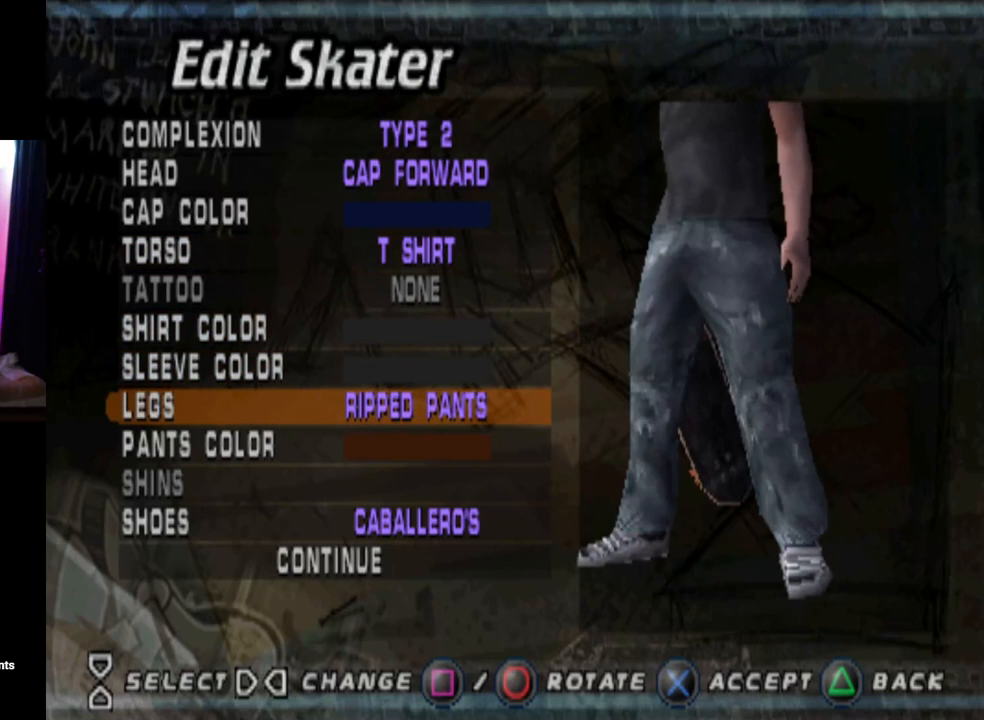
{"buttons": [], "left_stick": "center", "right_stick": "center", "events": [[150, "DPAD_RIGHT", "up"]]}
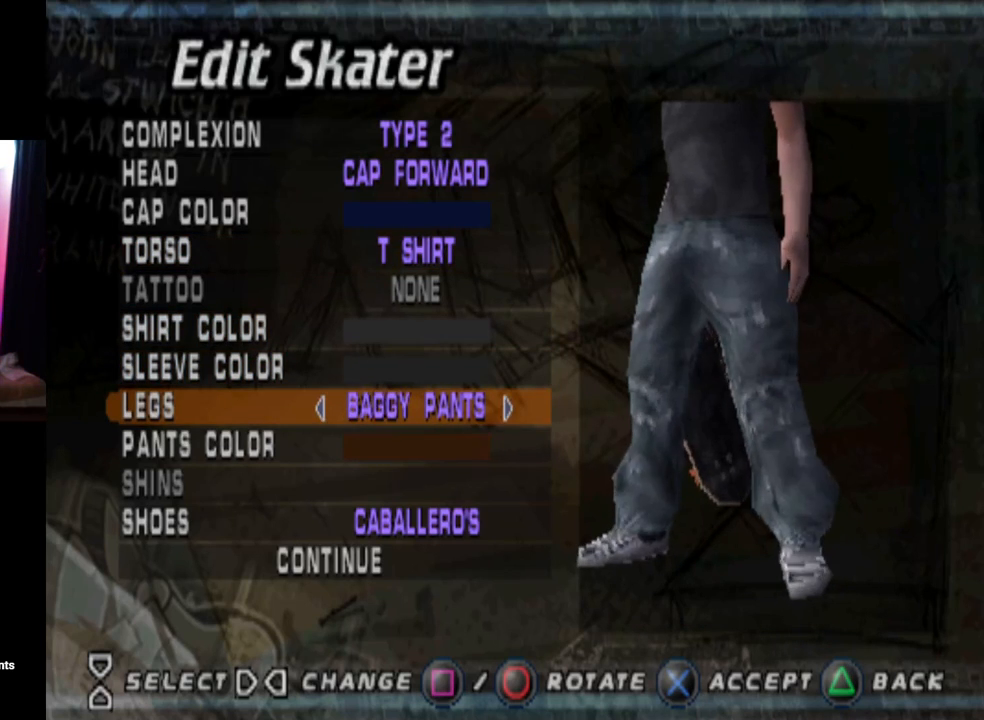
{"buttons": ["DPAD_RIGHT"], "left_stick": "center", "right_stick": "center", "events": [[334, "DPAD_RIGHT", "down"]]}
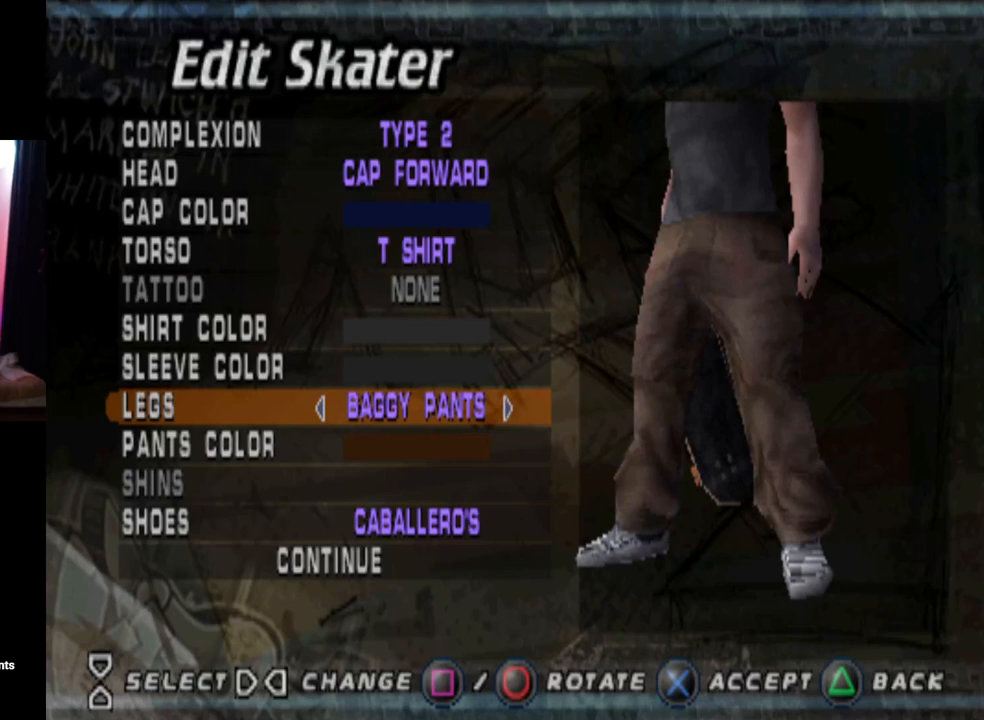
{"buttons": [], "left_stick": "center", "right_stick": "center", "events": [[33, "DPAD_RIGHT", "up"]]}
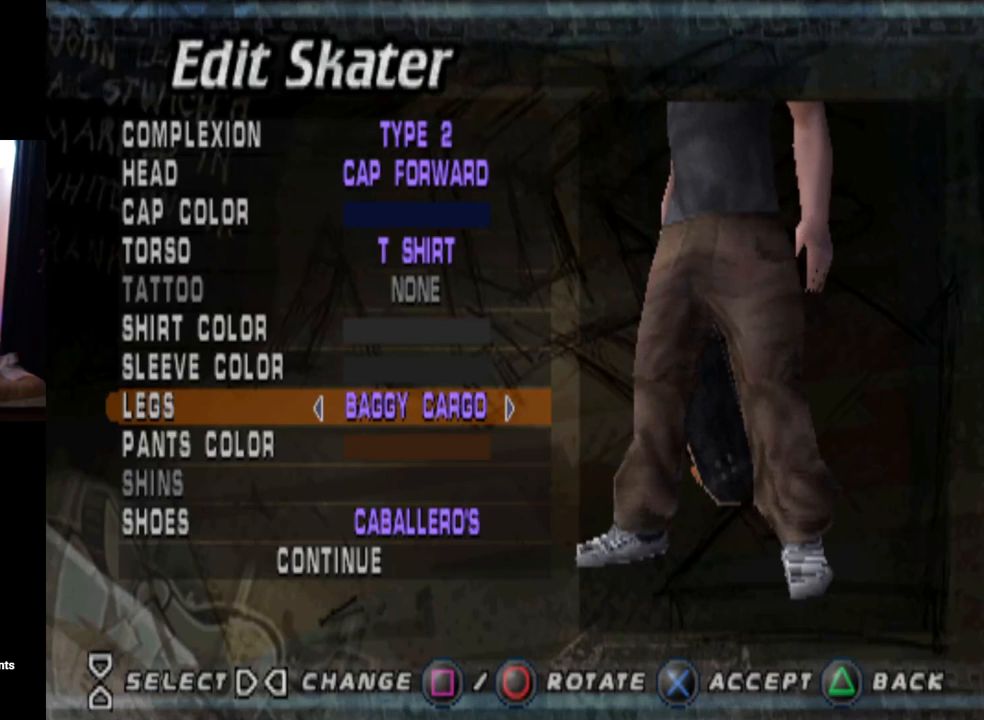
{"buttons": [], "left_stick": "center", "right_stick": "center", "events": [[84, "DPAD_RIGHT", "down"], [267, "DPAD_RIGHT", "up"]]}
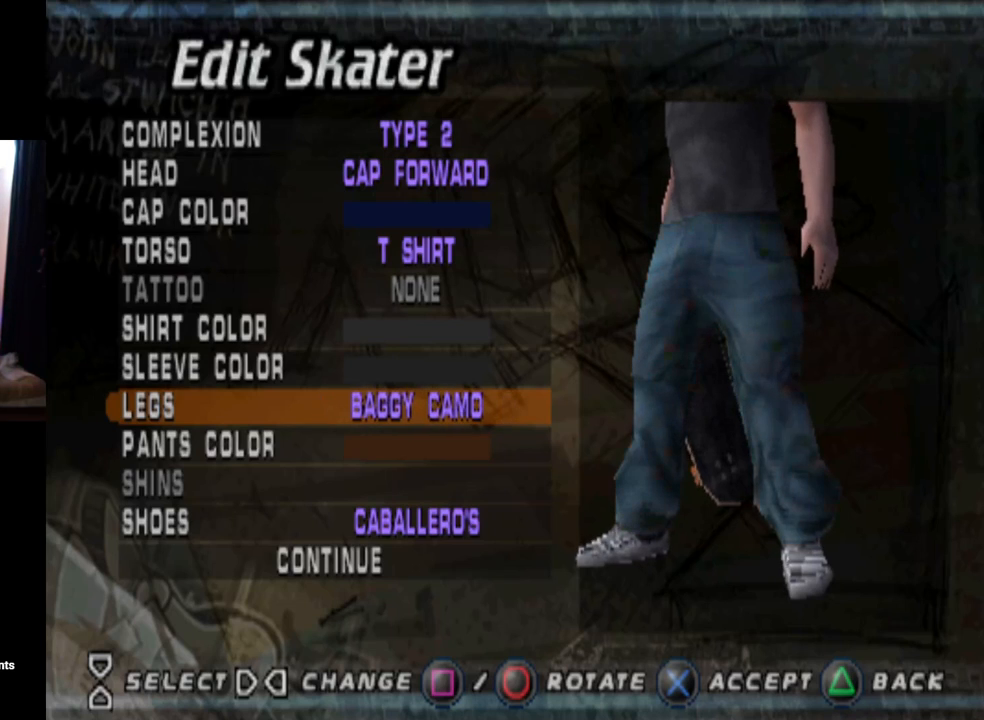
{"buttons": [], "left_stick": "center", "right_stick": "center", "events": [[300, "DPAD_RIGHT", "down"], [500, "DPAD_RIGHT", "up"]]}
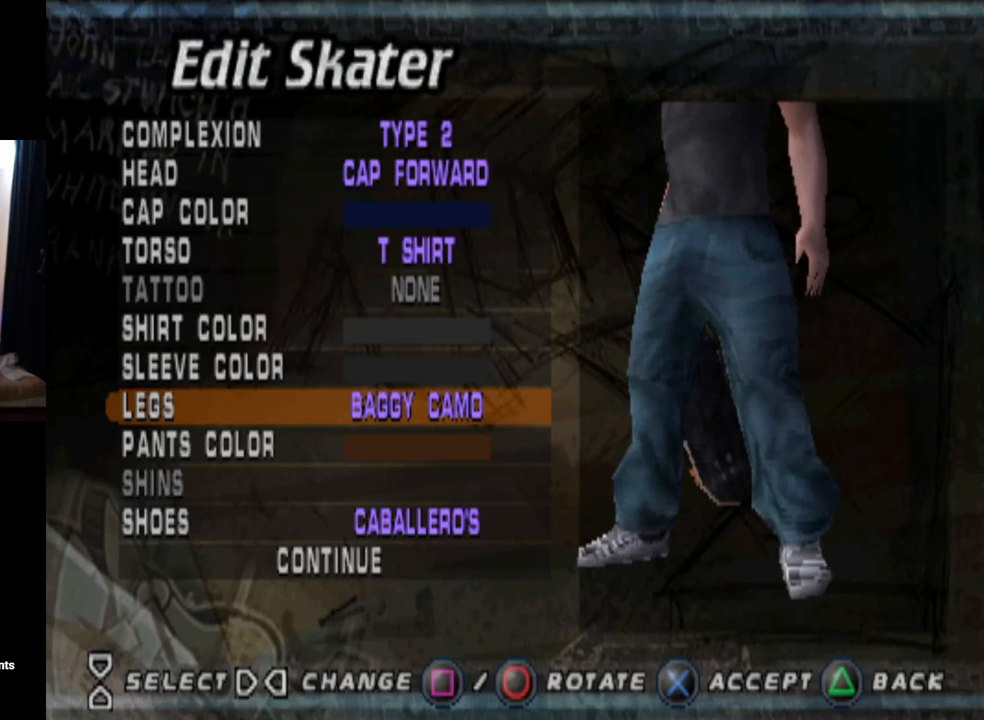
{"buttons": [], "left_stick": "center", "right_stick": "center", "events": []}
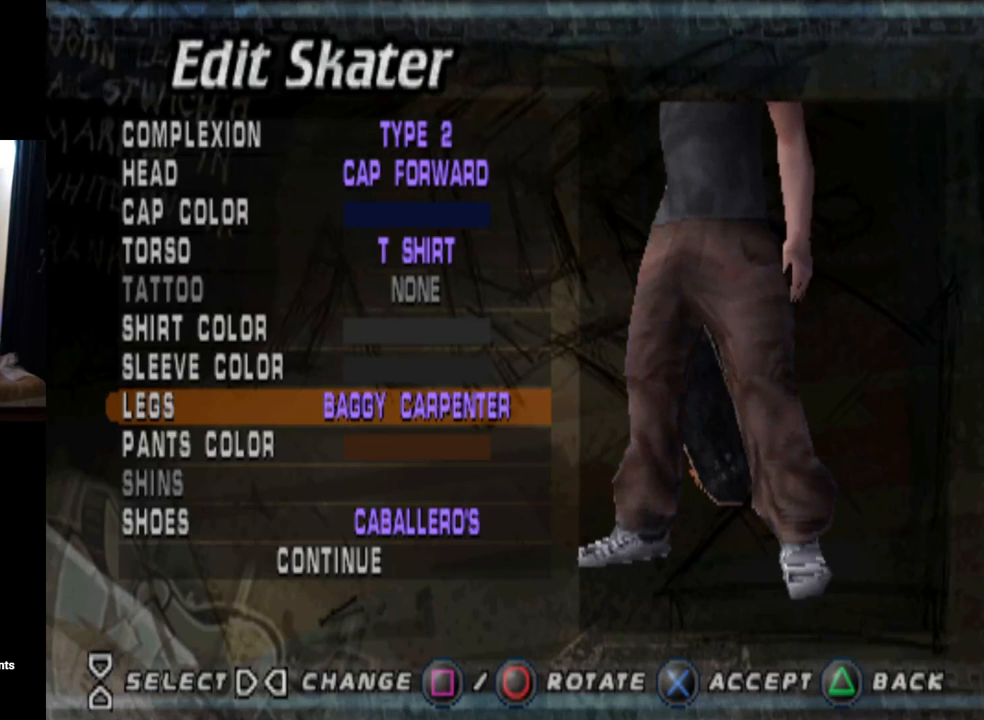
{"buttons": [], "left_stick": "center", "right_stick": "center", "events": []}
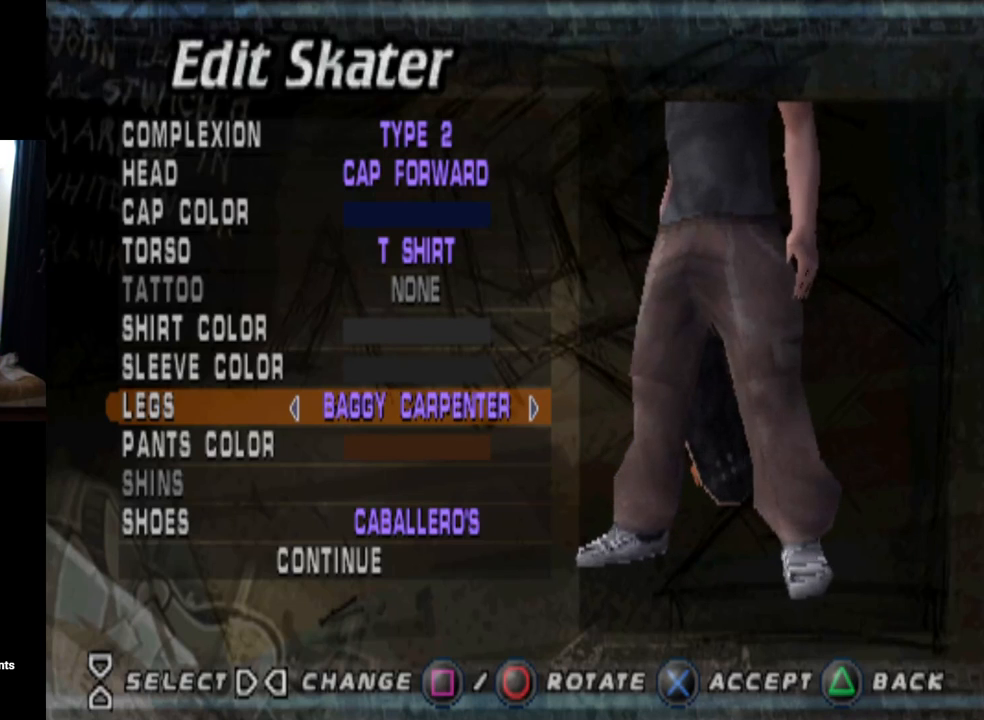
{"buttons": [], "left_stick": "center", "right_stick": "center", "events": [[200, "DPAD_RIGHT", "down"], [384, "DPAD_RIGHT", "up"]]}
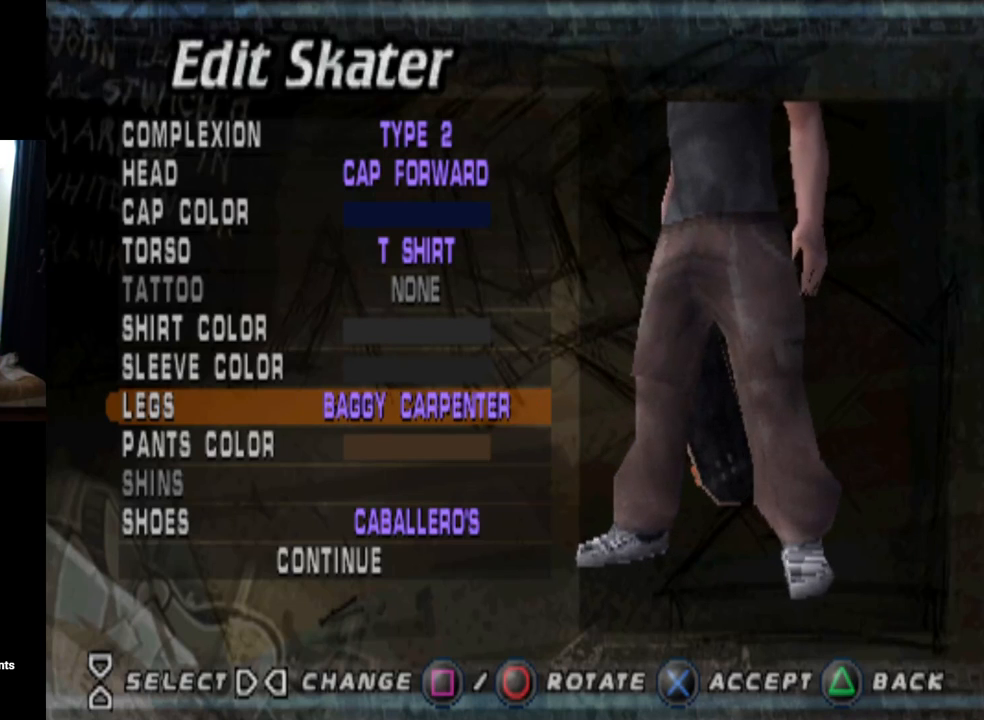
{"buttons": ["DPAD_RIGHT"], "left_stick": "center", "right_stick": "center", "events": [[483, "DPAD_RIGHT", "down"]]}
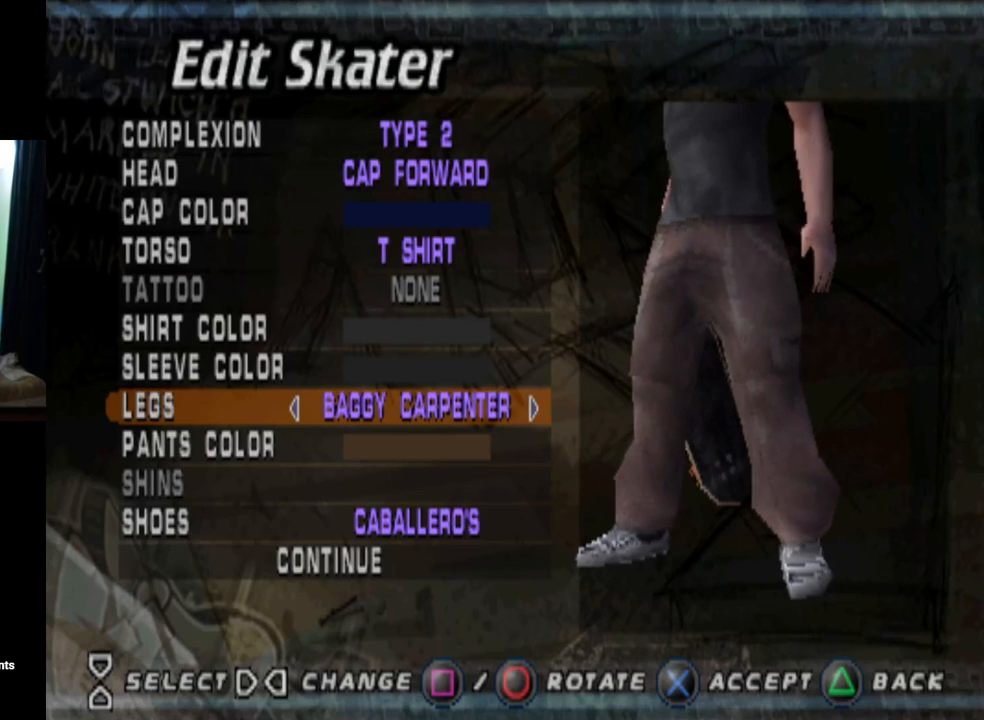
{"buttons": [], "left_stick": "center", "right_stick": "center", "events": [[217, "DPAD_RIGHT", "up"]]}
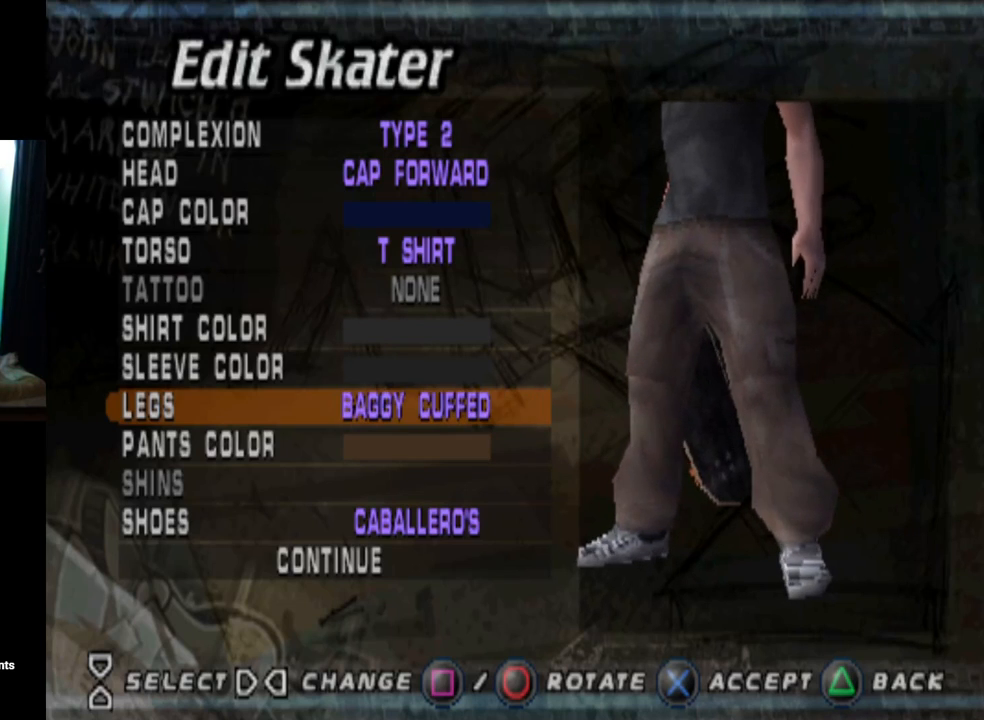
{"buttons": [], "left_stick": "center", "right_stick": "center", "events": [[200, "DPAD_RIGHT", "down"], [400, "DPAD_RIGHT", "up"]]}
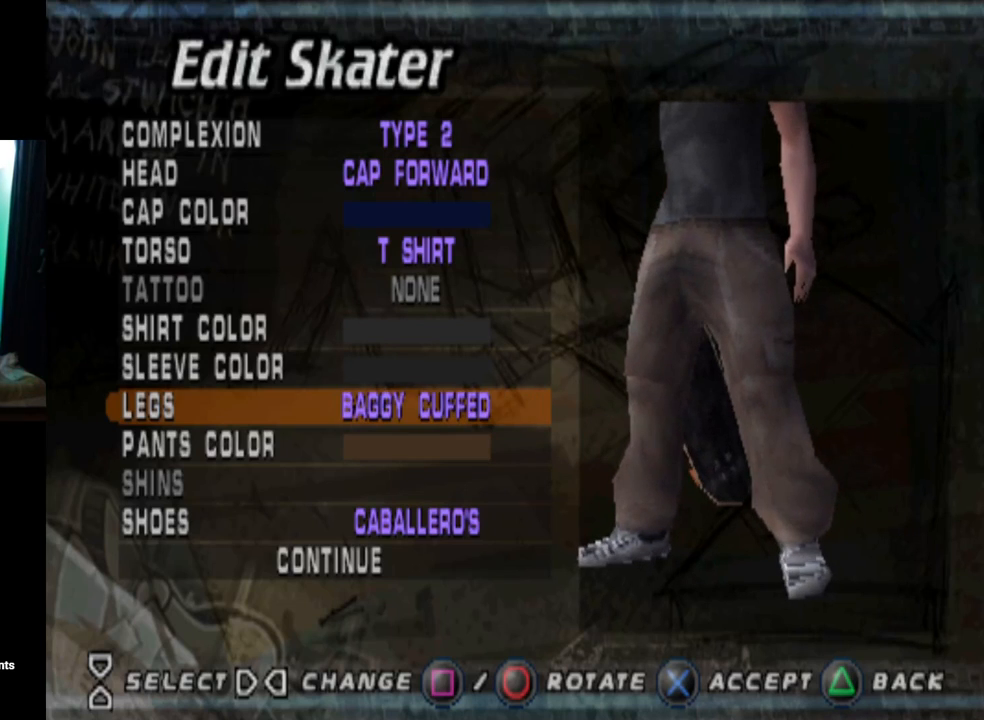
{"buttons": ["DPAD_RIGHT"], "left_stick": "center", "right_stick": "center", "events": [[417, "DPAD_RIGHT", "down"]]}
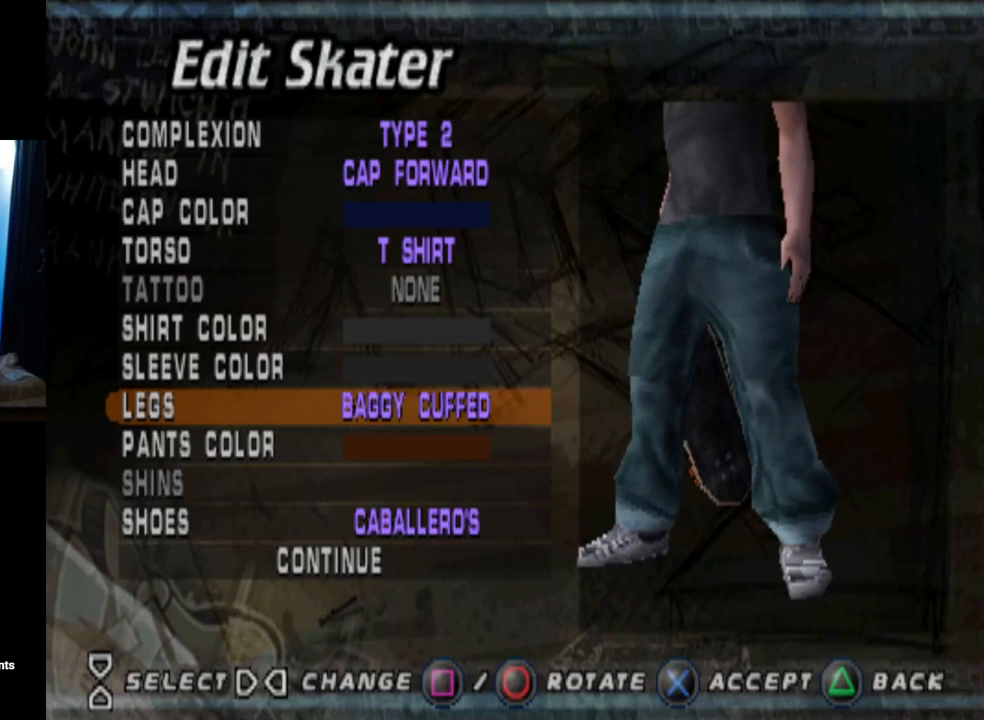
{"buttons": [], "left_stick": "center", "right_stick": "center", "events": [[100, "DPAD_RIGHT", "up"]]}
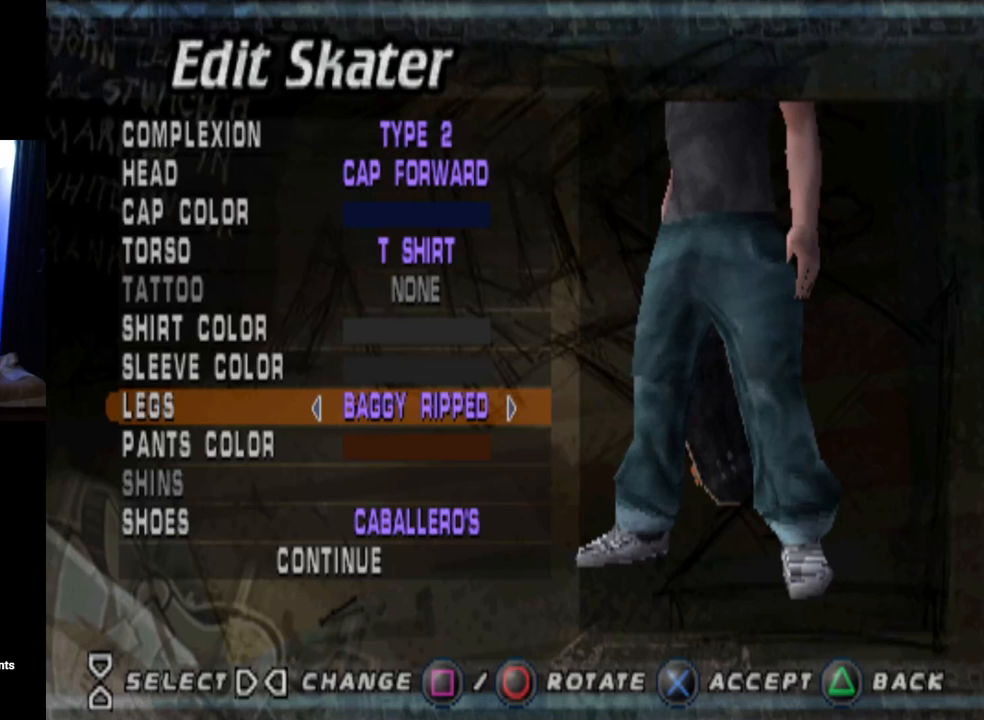
{"buttons": [], "left_stick": "center", "right_stick": "center", "events": [[134, "DPAD_RIGHT", "down"], [351, "DPAD_RIGHT", "up"]]}
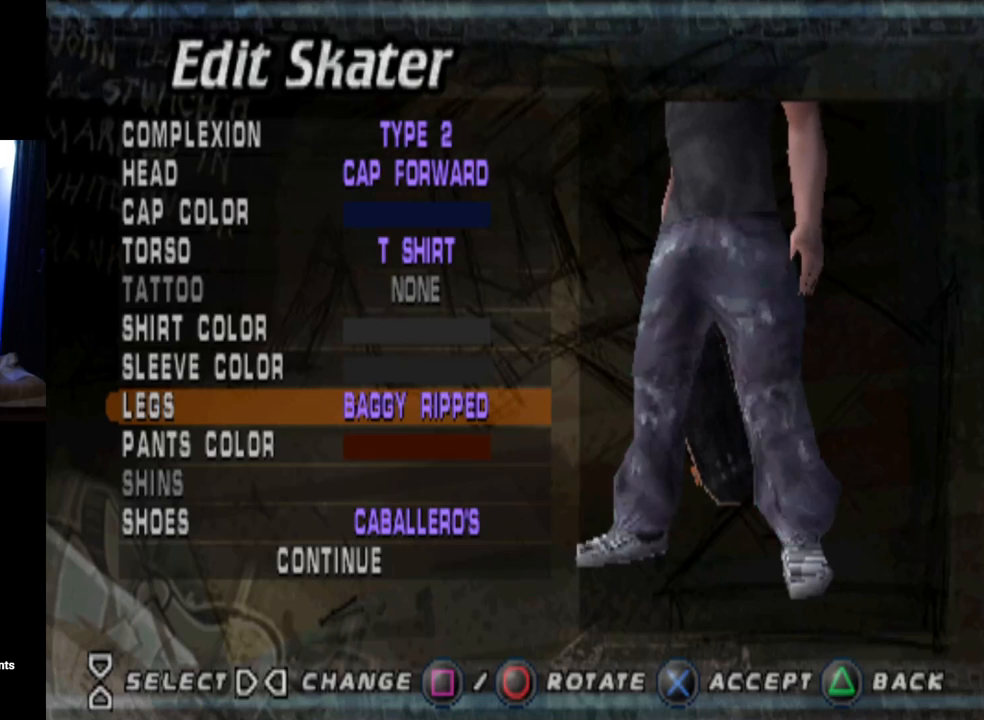
{"buttons": ["DPAD_RIGHT"], "left_stick": "center", "right_stick": "center", "events": [[400, "DPAD_RIGHT", "down"]]}
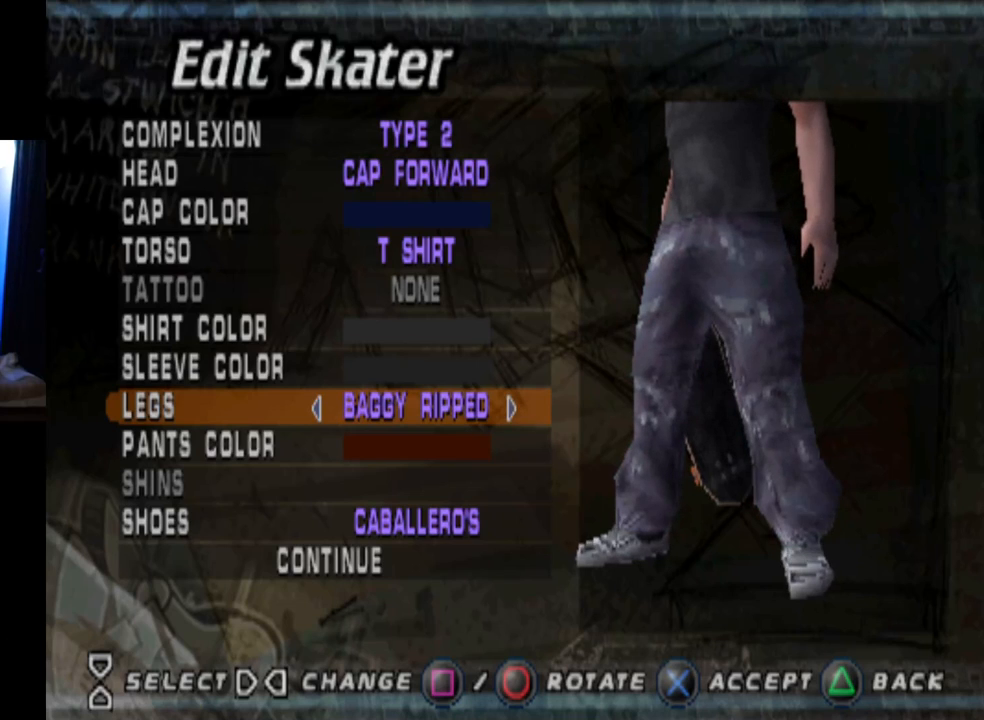
{"buttons": ["DPAD_RIGHT"], "left_stick": "center", "right_stick": "center", "events": [[100, "DPAD_RIGHT", "up"], [467, "DPAD_RIGHT", "down"]]}
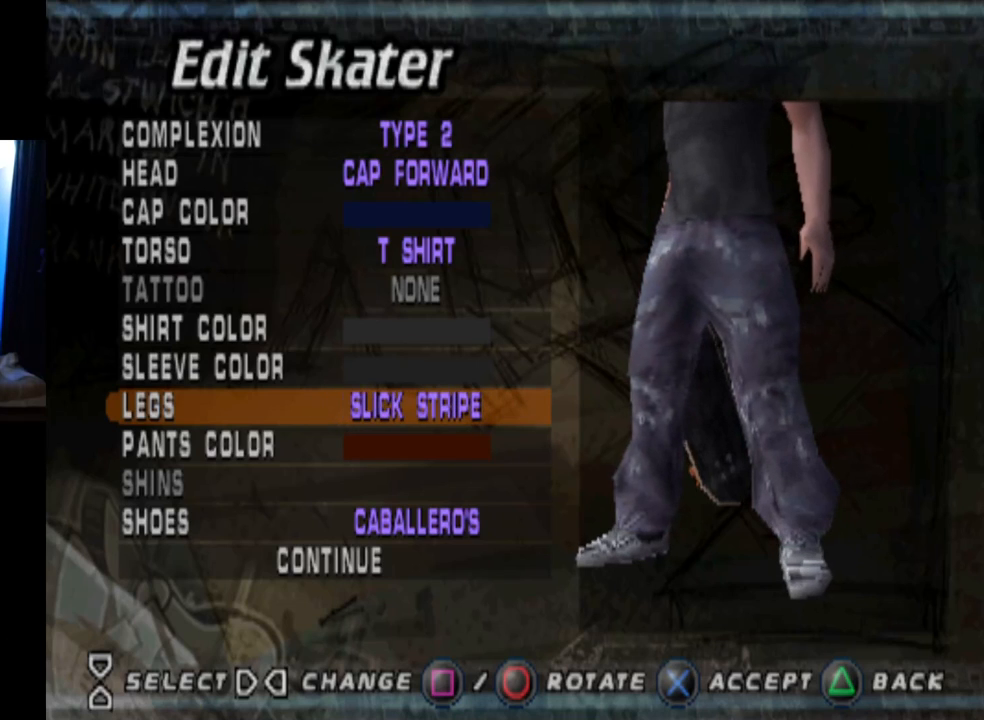
{"buttons": [], "left_stick": "center", "right_stick": "center", "events": [[150, "DPAD_RIGHT", "up"]]}
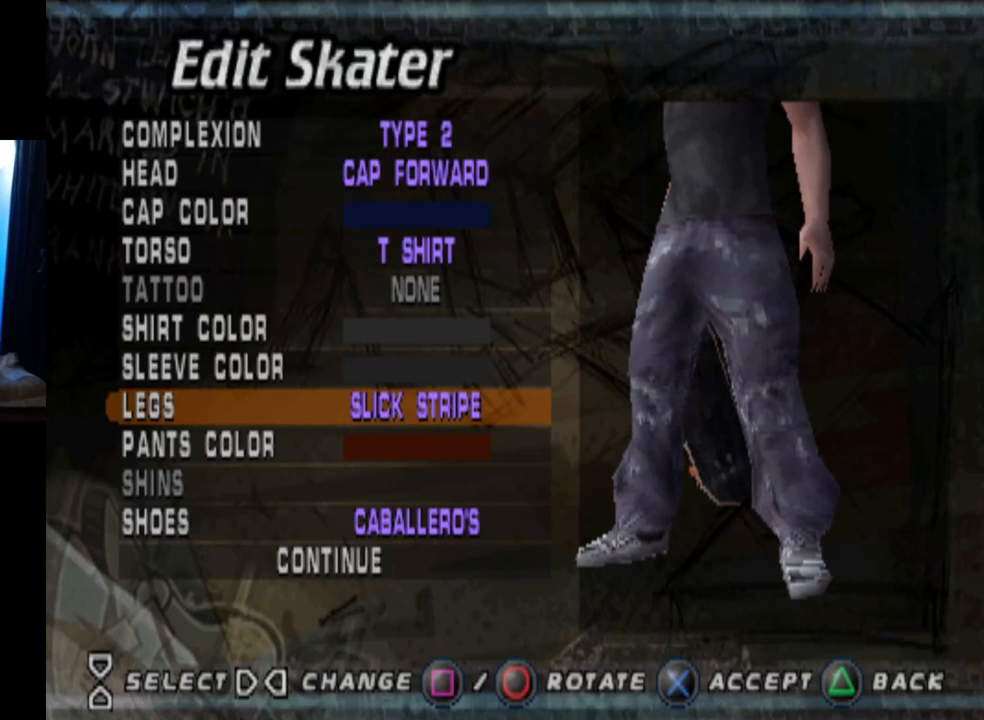
{"buttons": [], "left_stick": "center", "right_stick": "center", "events": []}
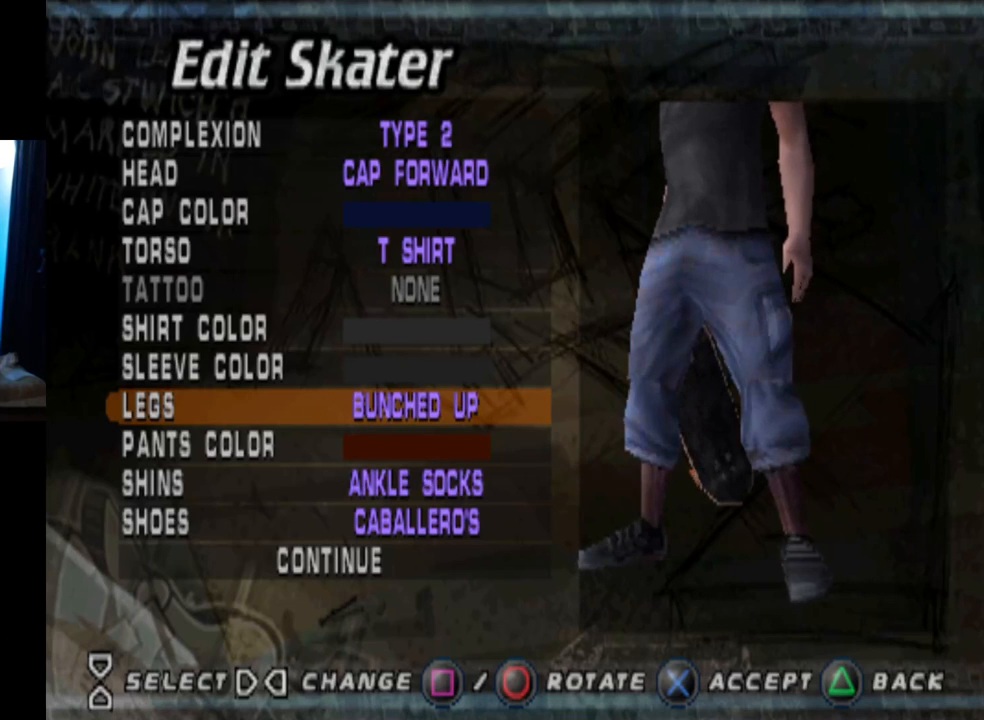
{"buttons": [], "left_stick": "center", "right_stick": "center", "events": []}
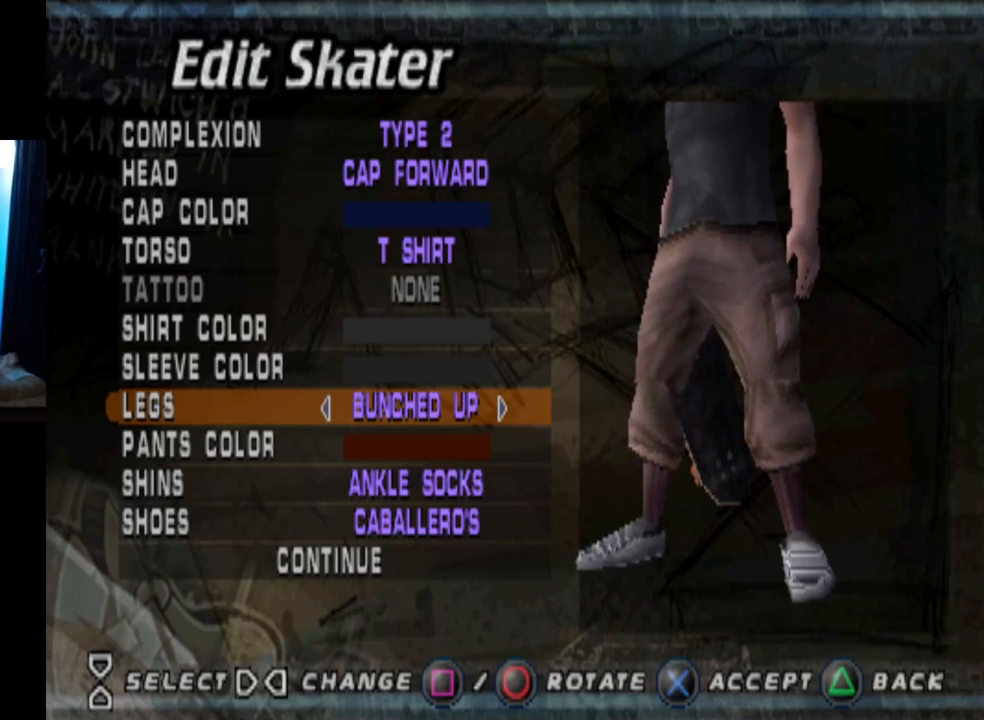
{"buttons": [], "left_stick": "center", "right_stick": "center", "events": []}
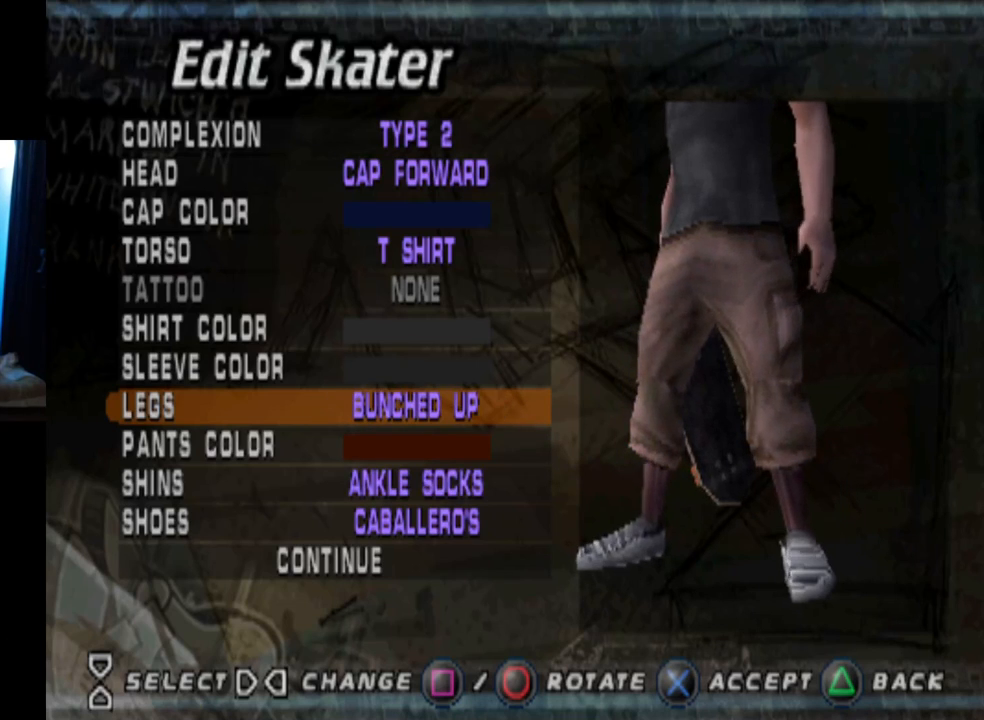
{"buttons": [], "left_stick": "center", "right_stick": "center", "events": []}
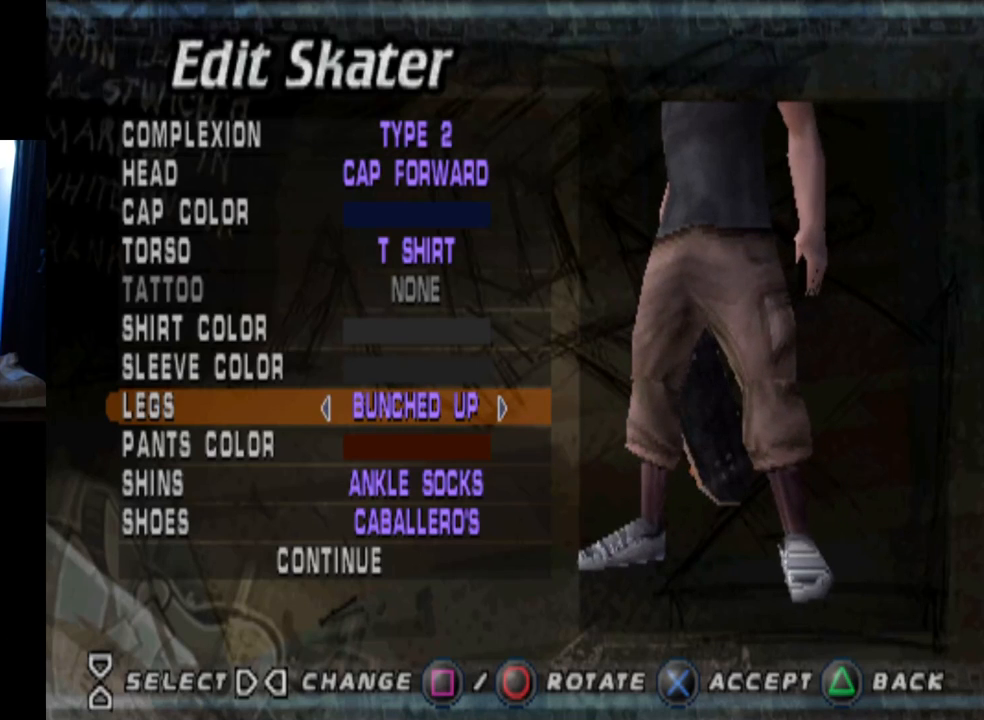
{"buttons": ["SQUARE"], "left_stick": "center", "right_stick": "center", "events": [[501, "SQUARE", "down"]]}
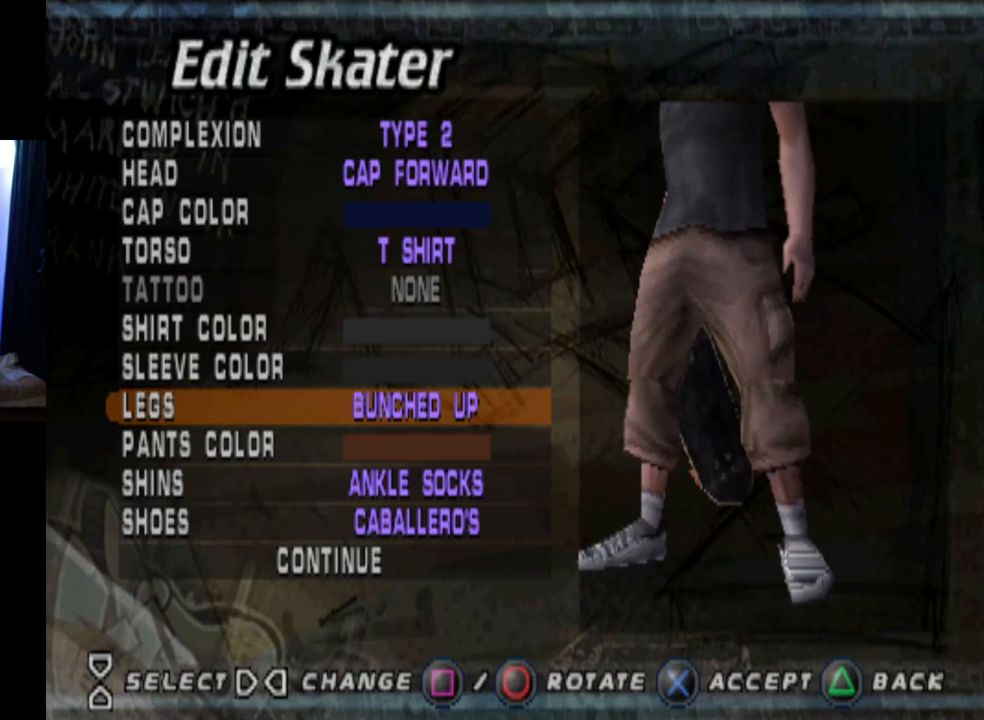
{"buttons": ["SQUARE"], "left_stick": "center", "right_stick": "center", "events": []}
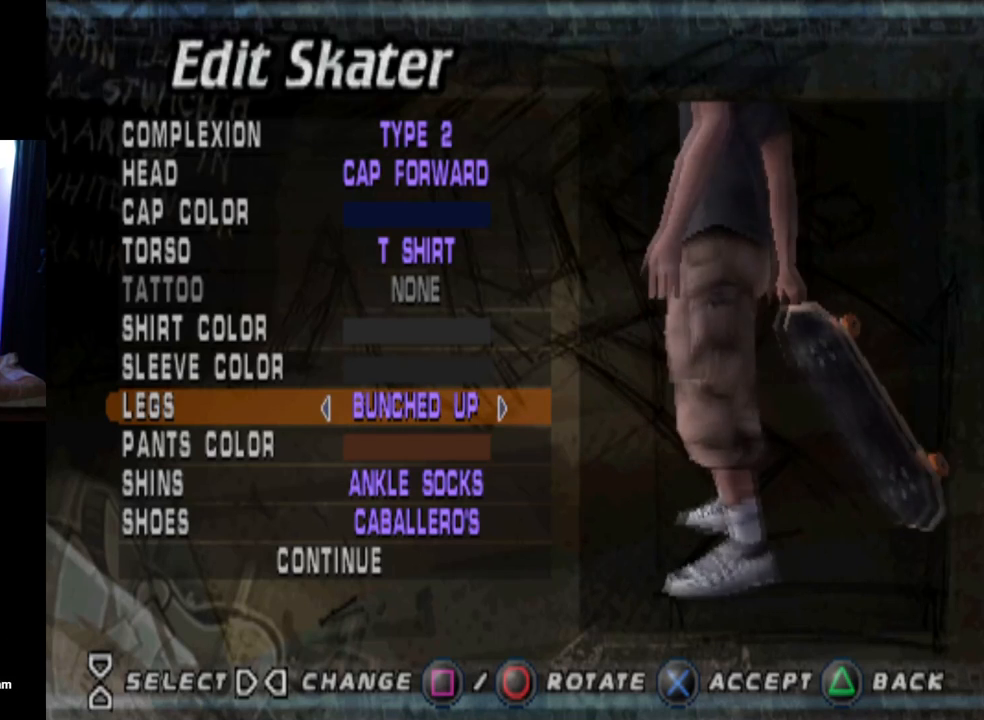
{"buttons": ["SQUARE"], "left_stick": "center", "right_stick": "center", "events": []}
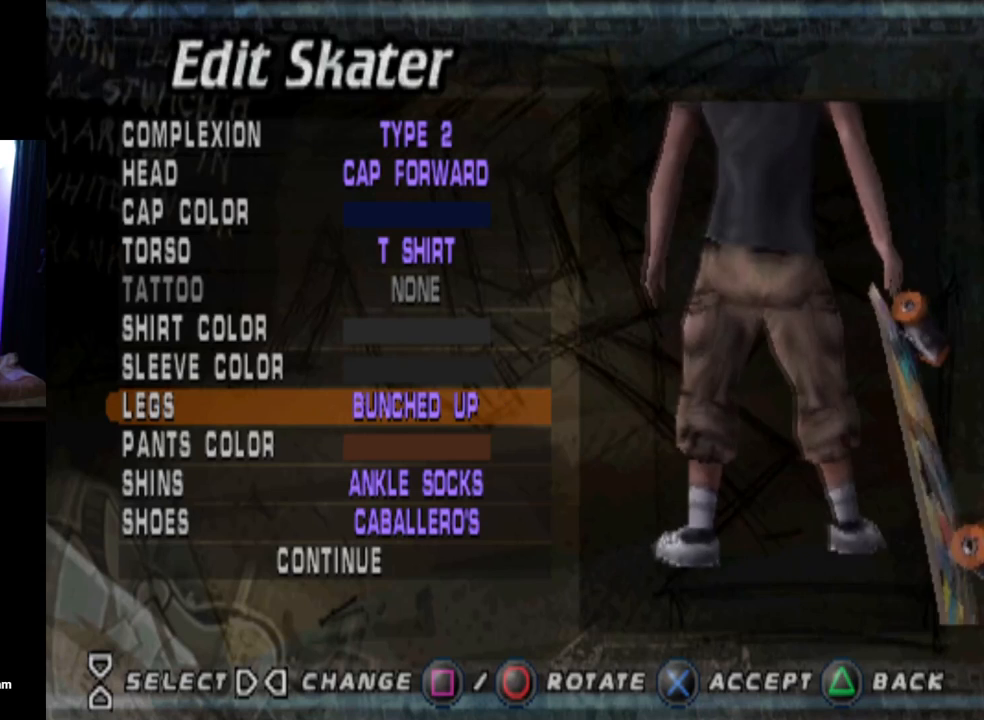
{"buttons": ["SQUARE"], "left_stick": "center", "right_stick": "center", "events": []}